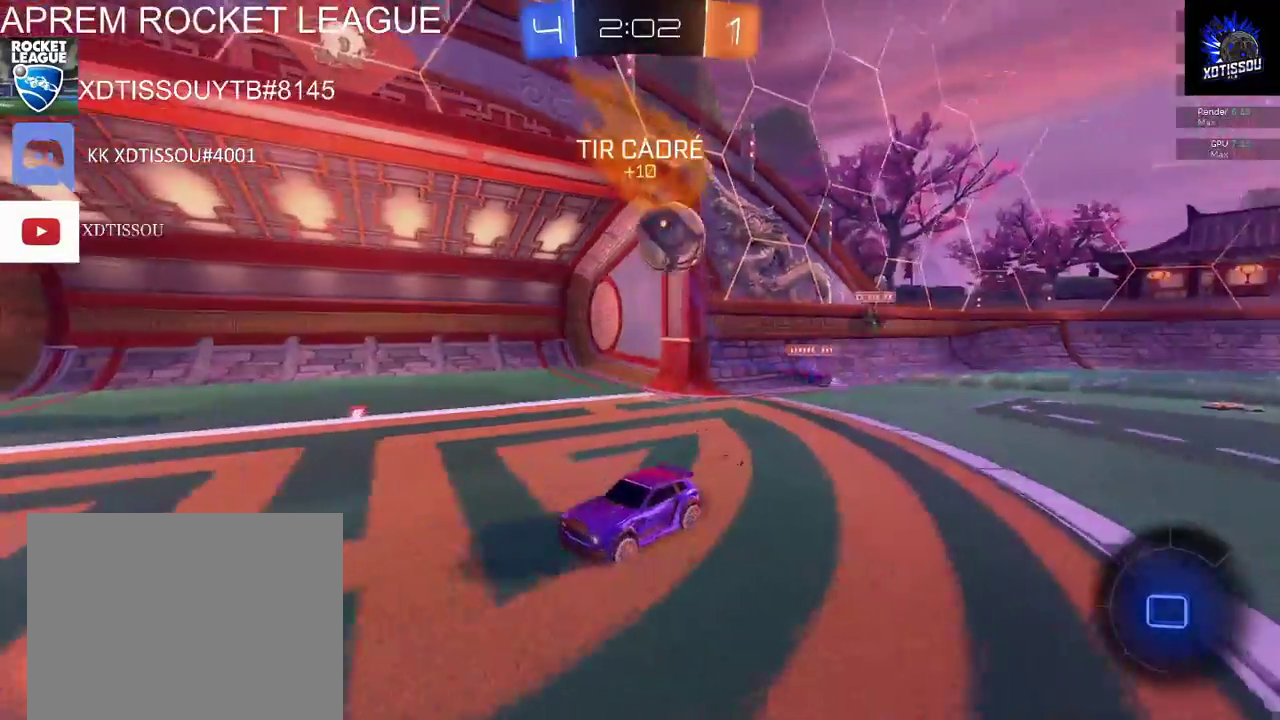
Gameplay with a controller (Xbox layout); each line is a JSON object with the inputs held at the frame after it. "events" lists button and stick changes between this image and that frame as [ms after this image, input, new state], when the widget could be followed in between.
{"buttons": ["R2"], "left_stick": "right", "right_stick": "center", "events": [[240, "R2", "down"], [260, "L2", "up"], [260, "left_stick", "left"], [360, "left_stick", "center"], [460, "left_stick", "right"]]}
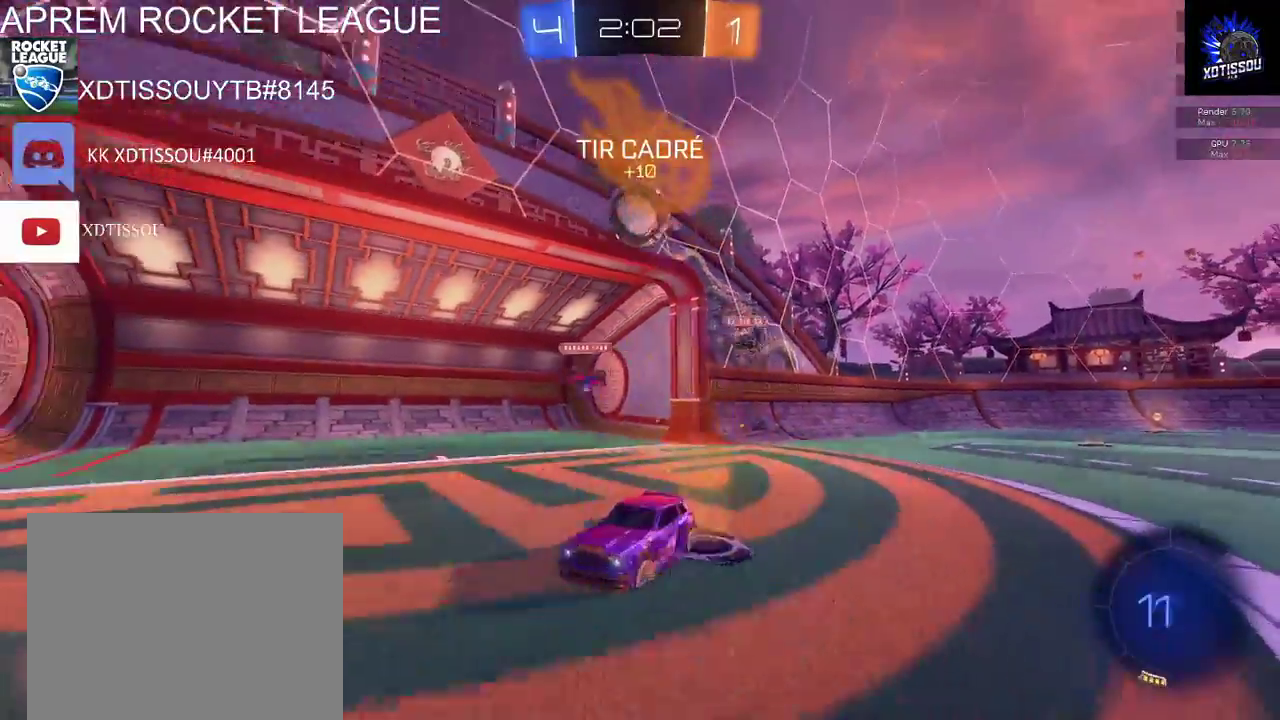
{"buttons": ["L2"], "left_stick": "right", "right_stick": "center", "events": [[160, "R2", "up"], [340, "L2", "down"]]}
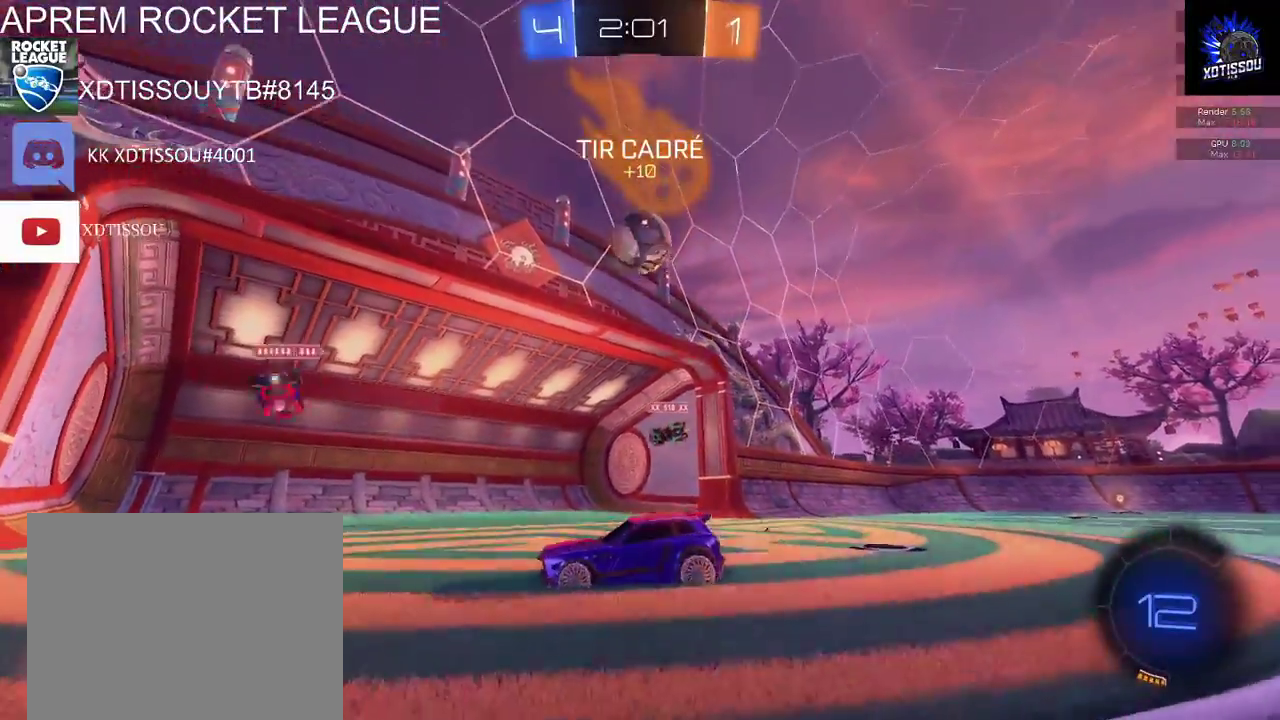
{"buttons": ["R2"], "left_stick": "center", "right_stick": "center", "events": [[20, "L2", "up"], [20, "R2", "down"], [300, "L2", "down"], [300, "R2", "up"], [360, "left_stick", "center"], [480, "L2", "up"], [480, "R2", "down"]]}
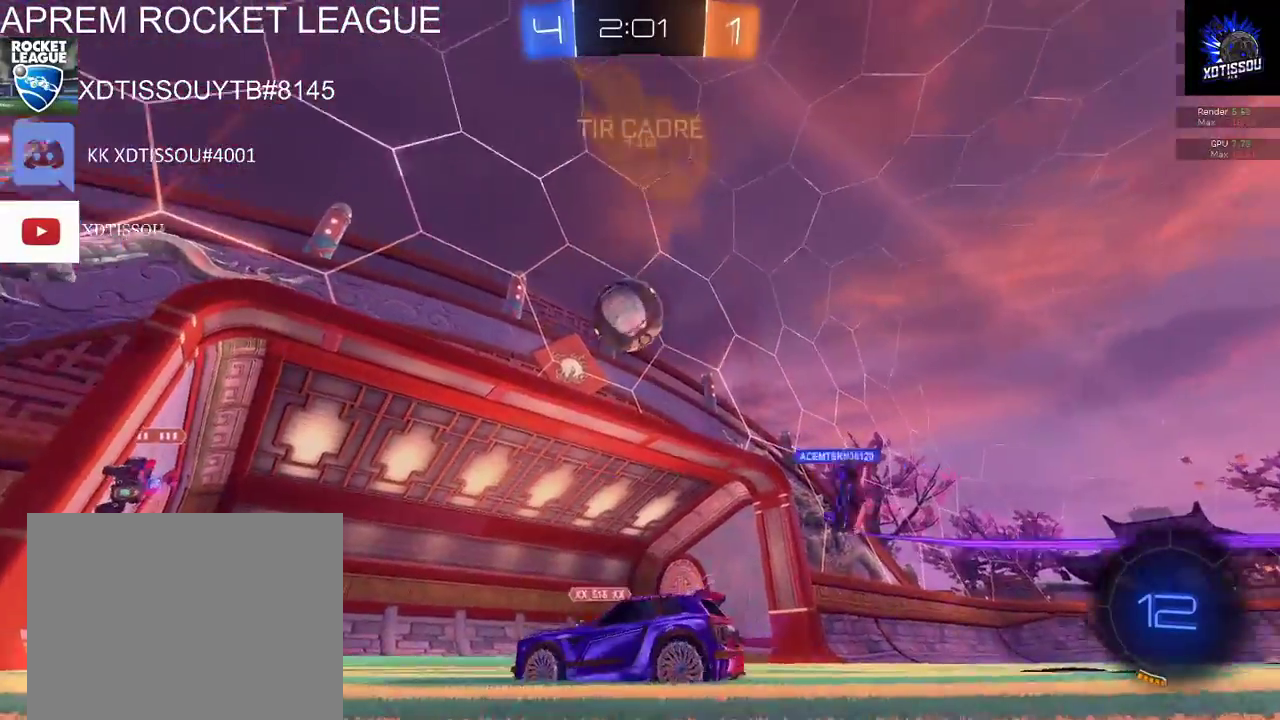
{"buttons": [], "left_stick": "center", "right_stick": "center", "events": [[200, "left_stick", "left"], [300, "left_stick", "center"], [480, "R2", "up"]]}
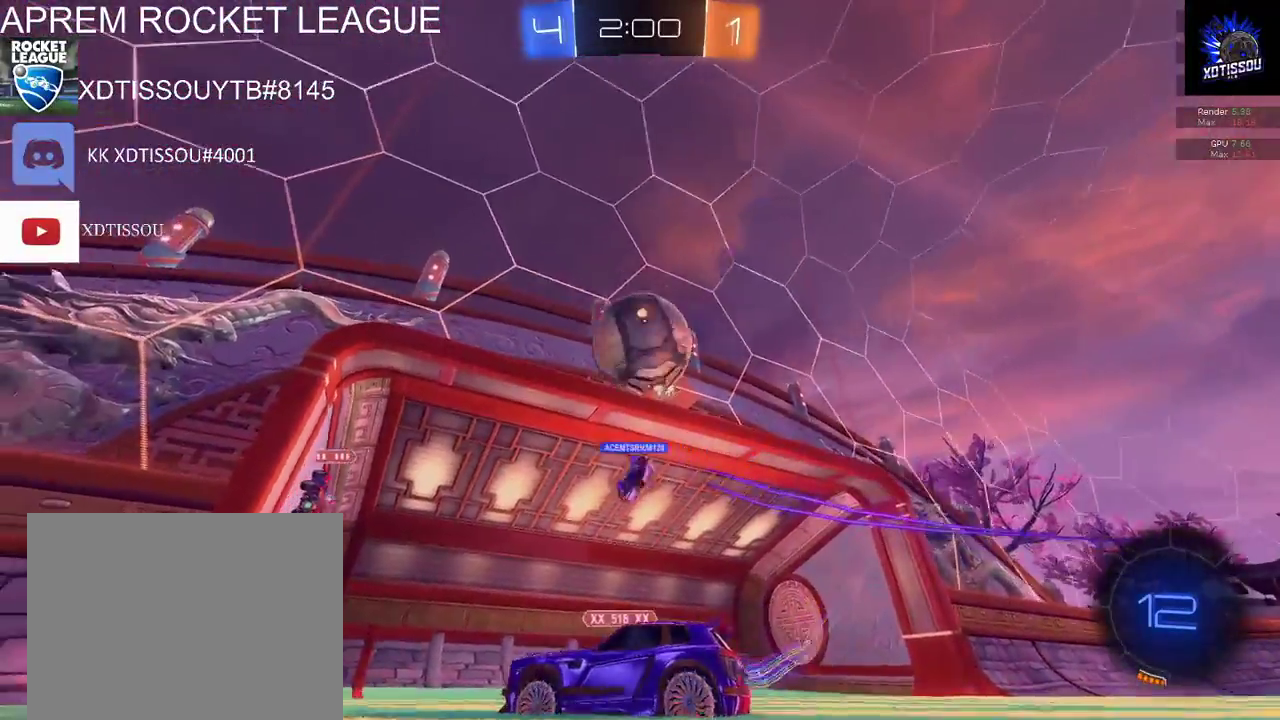
{"buttons": [], "left_stick": "up-right", "right_stick": "center", "events": [[60, "left_stick", "up-right"], [140, "A", "down"], [460, "A", "up"]]}
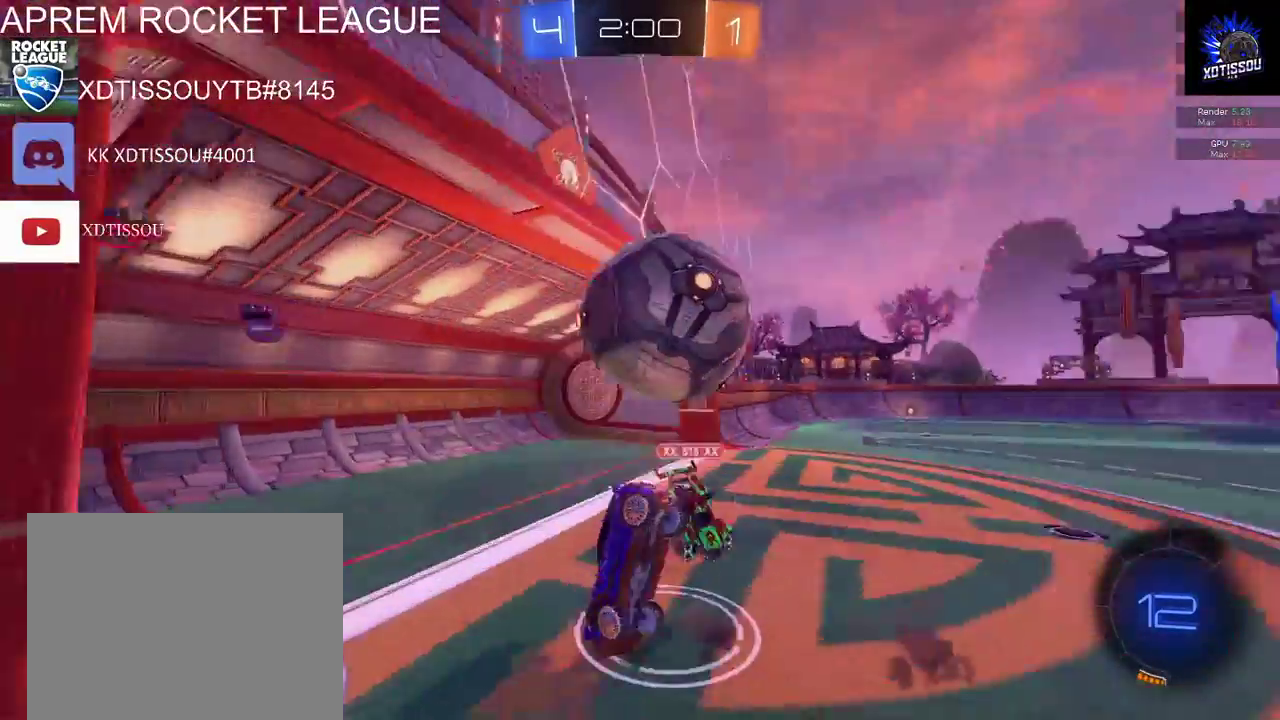
{"buttons": [], "left_stick": "up-right", "right_stick": "center", "events": []}
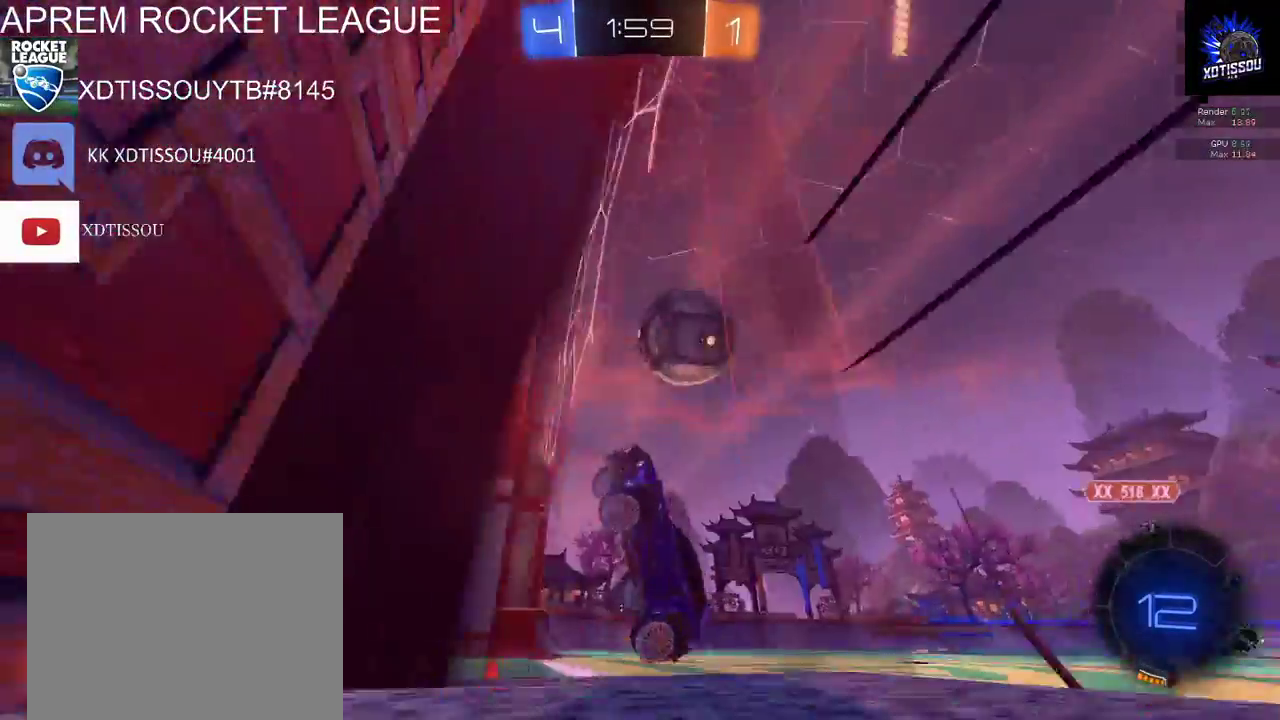
{"buttons": ["R2"], "left_stick": "right", "right_stick": "center", "events": [[80, "left_stick", "right"], [100, "R2", "down"]]}
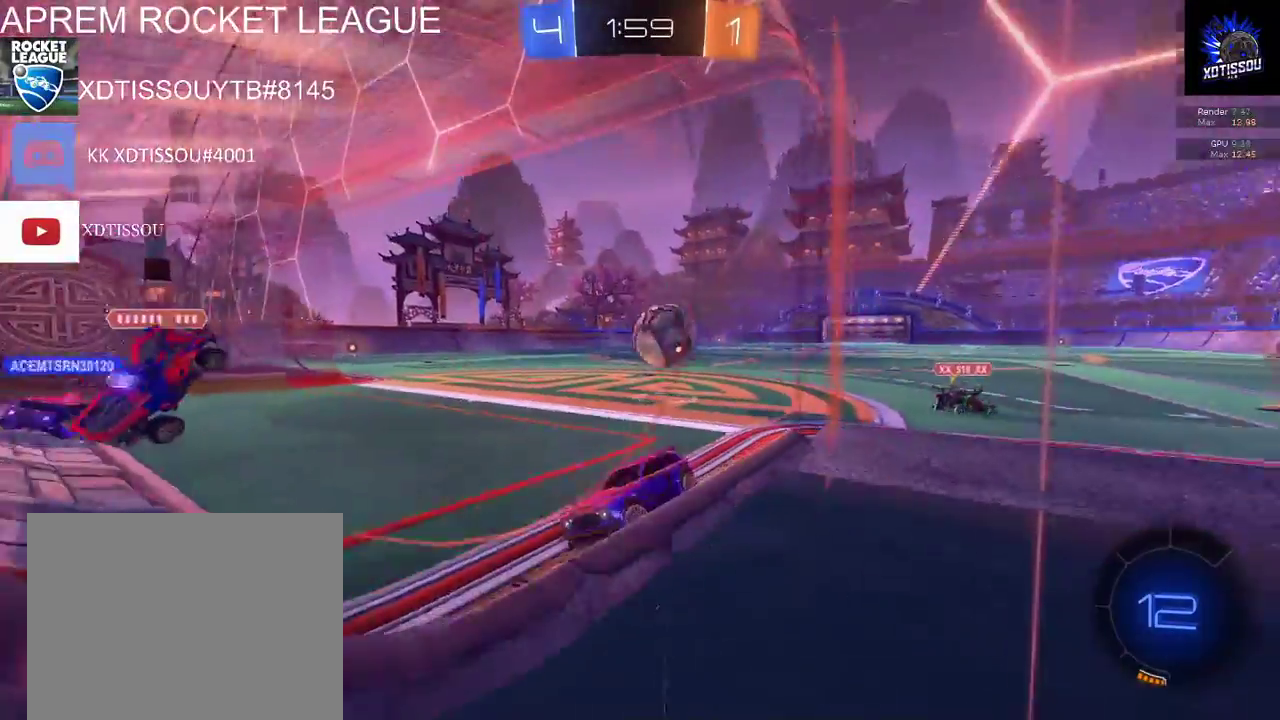
{"buttons": ["R2"], "left_stick": "right", "right_stick": "center", "events": []}
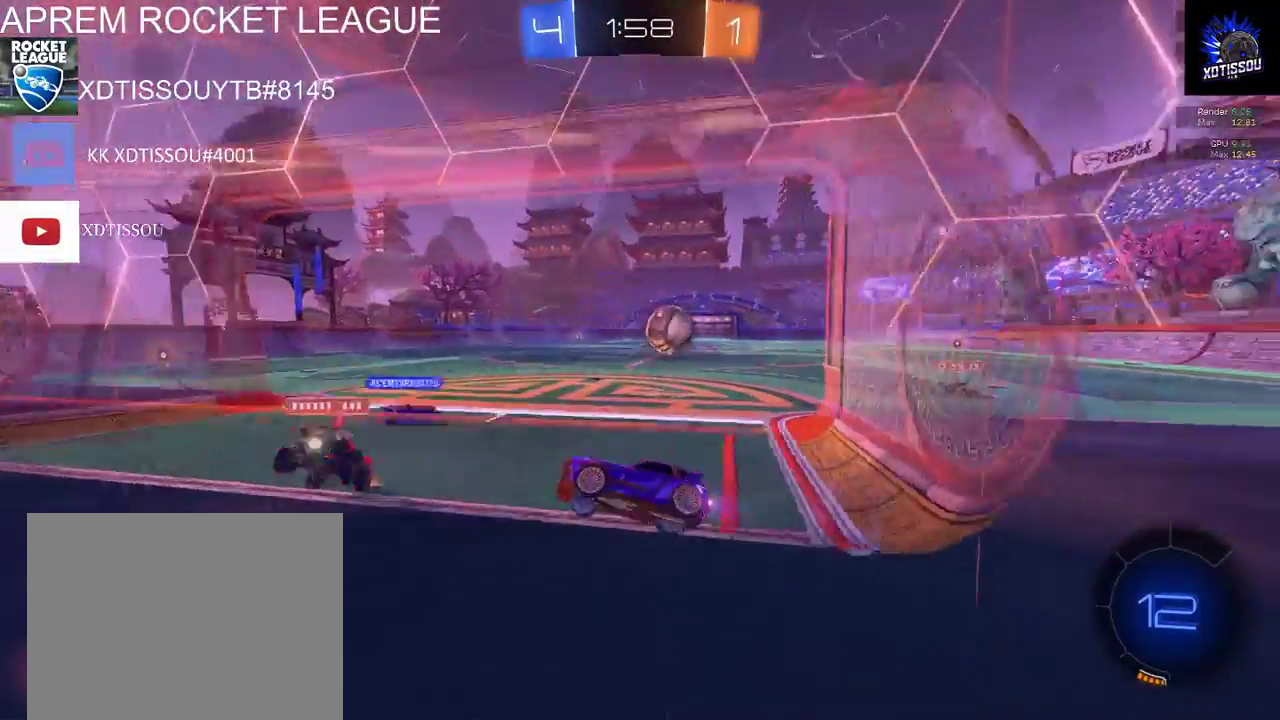
{"buttons": ["B", "R2"], "left_stick": "right", "right_stick": "center", "events": [[140, "B", "down"]]}
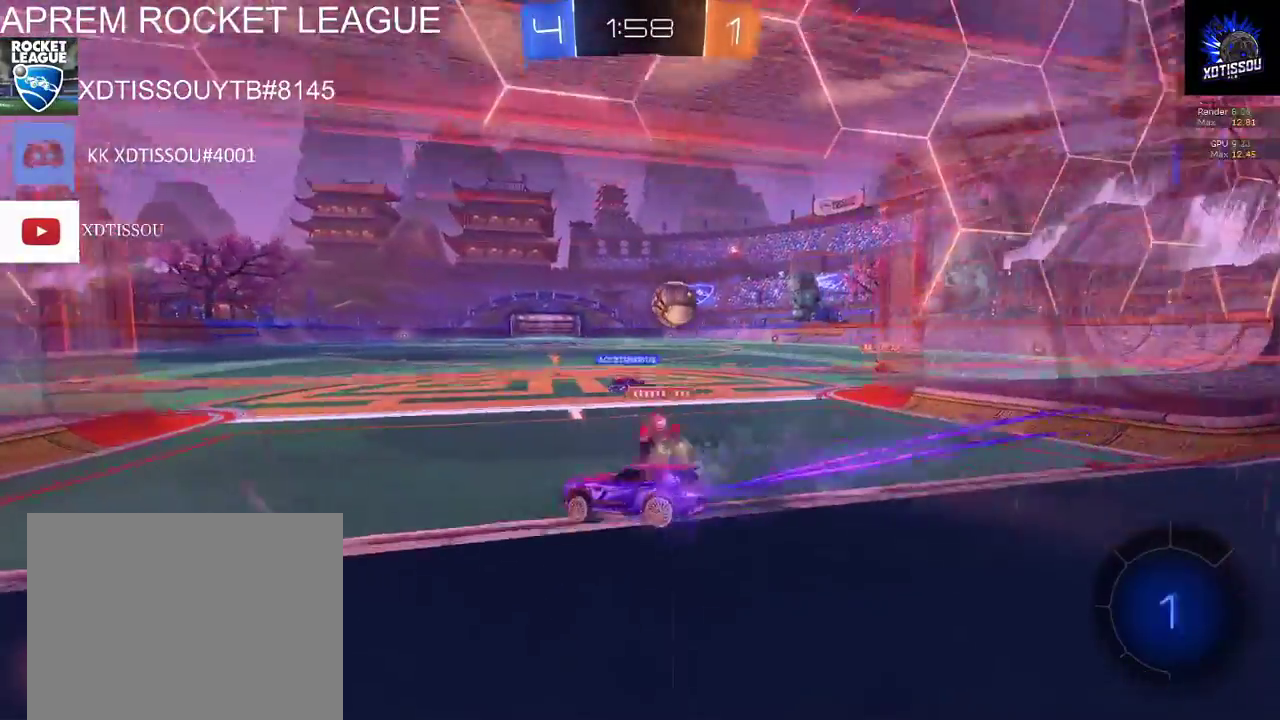
{"buttons": ["B", "R2"], "left_stick": "center", "right_stick": "center", "events": [[380, "left_stick", "center"]]}
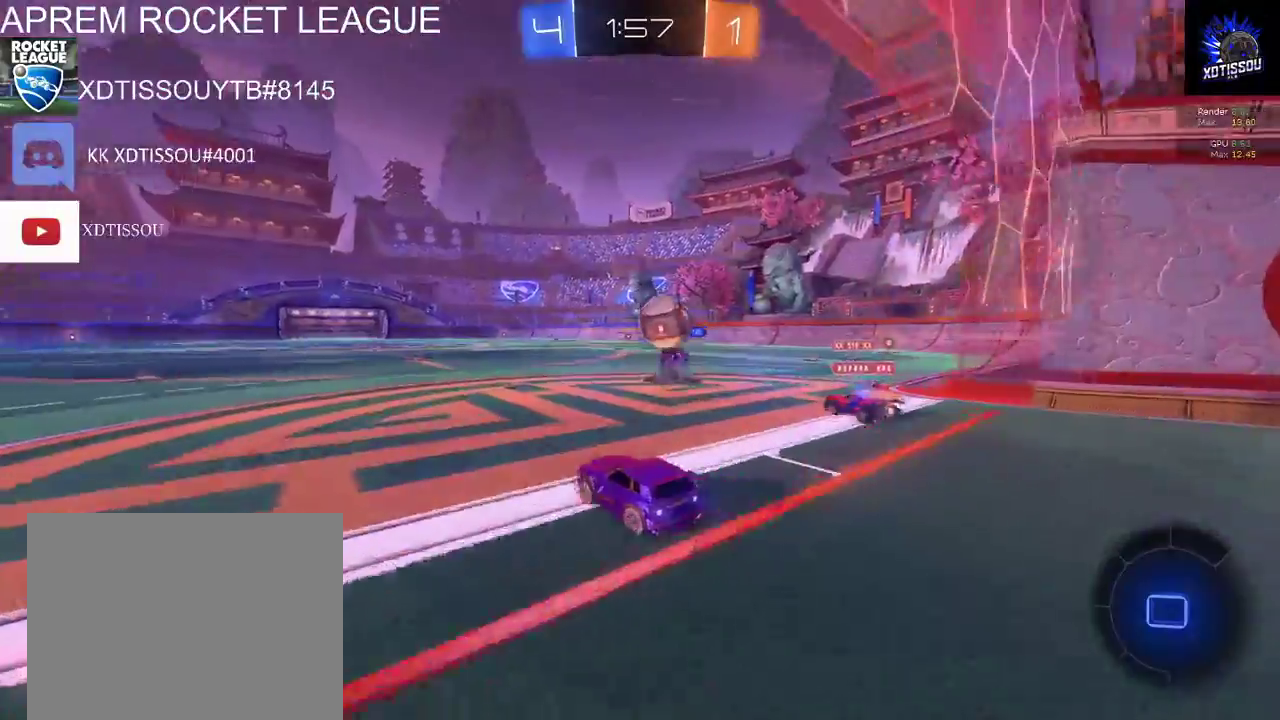
{"buttons": [], "left_stick": "center", "right_stick": "center", "events": [[200, "B", "up"], [460, "R2", "up"]]}
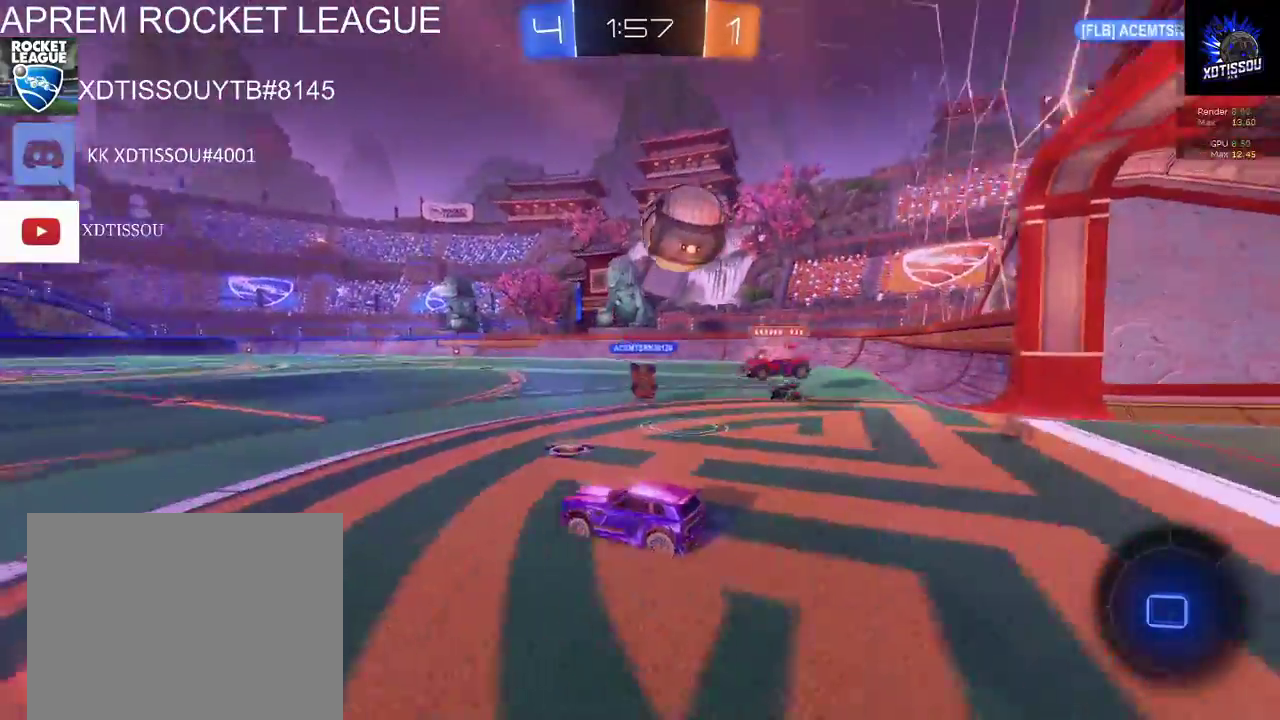
{"buttons": ["L2"], "left_stick": "center", "right_stick": "center", "events": [[60, "left_stick", "right"], [340, "left_stick", "center"], [360, "L2", "down"], [420, "left_stick", "left"], [500, "left_stick", "center"]]}
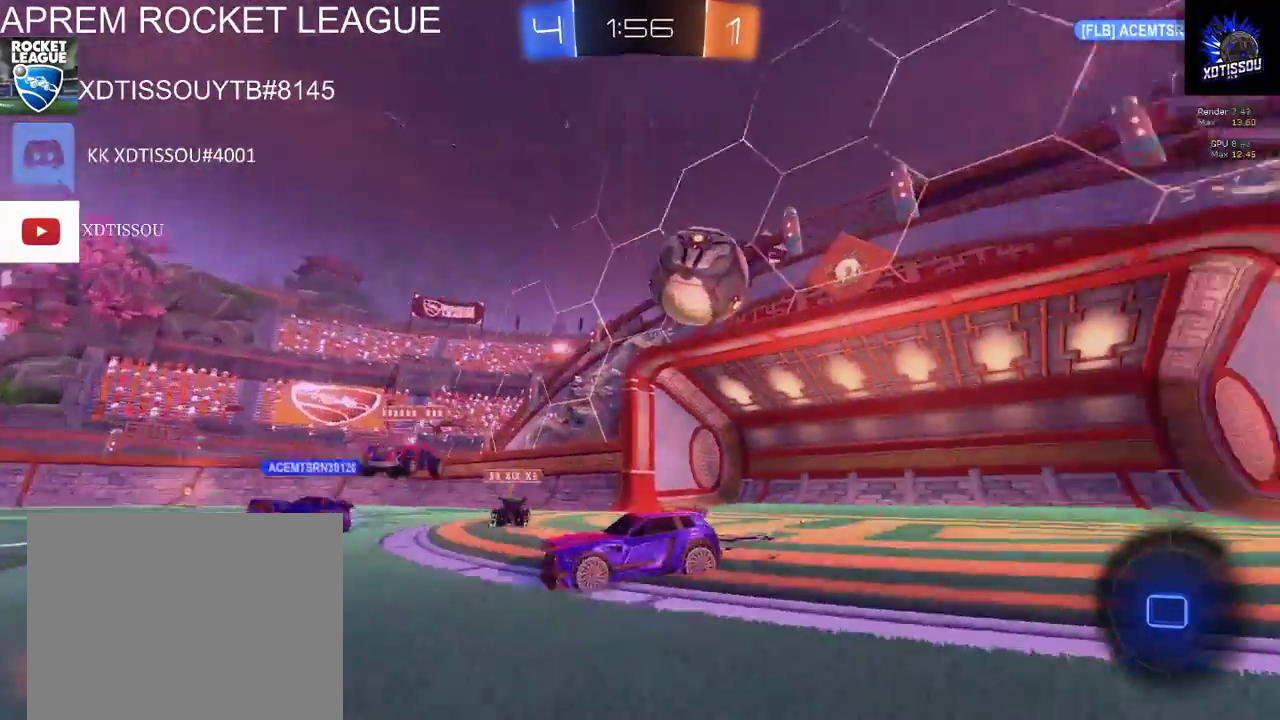
{"buttons": ["L2"], "left_stick": "down", "right_stick": "center"}
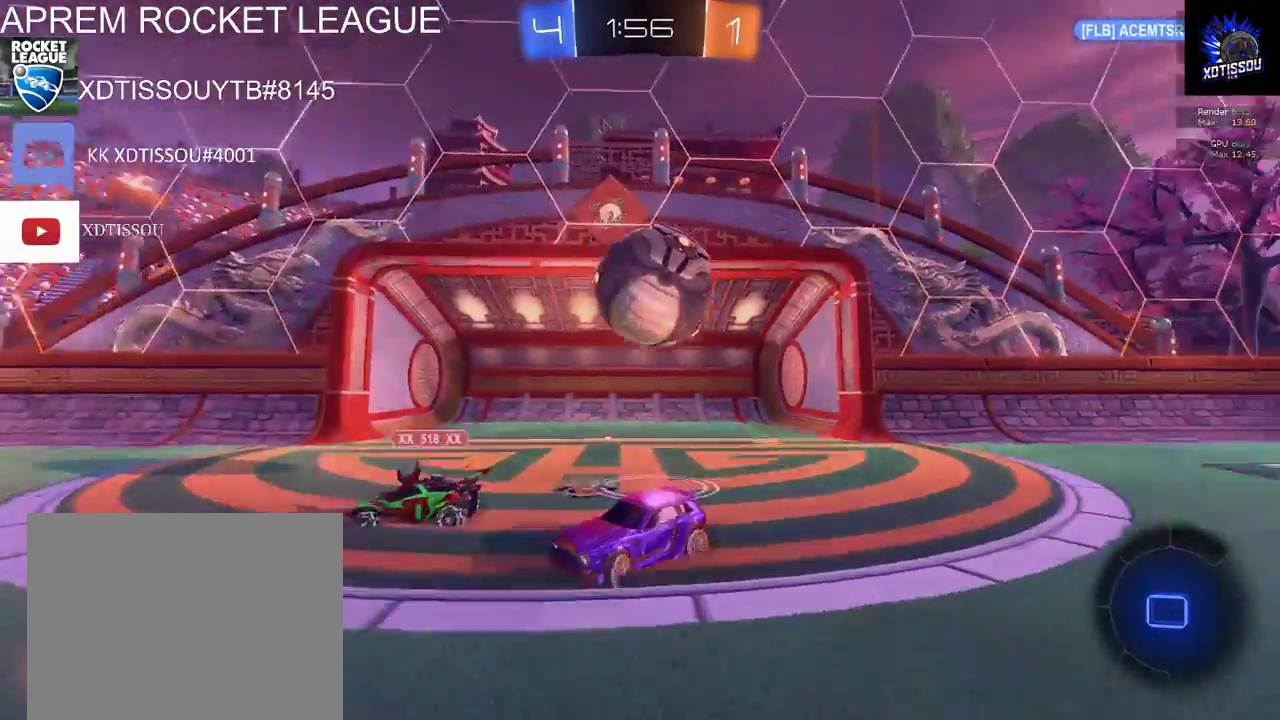
{"buttons": ["L2"], "left_stick": "up", "right_stick": "center", "events": [[60, "left_stick", "down-right"], [180, "A", "down"], [220, "left_stick", "up-right"], [280, "A", "up"], [280, "left_stick", "up"], [340, "A", "down"], [460, "A", "up"]]}
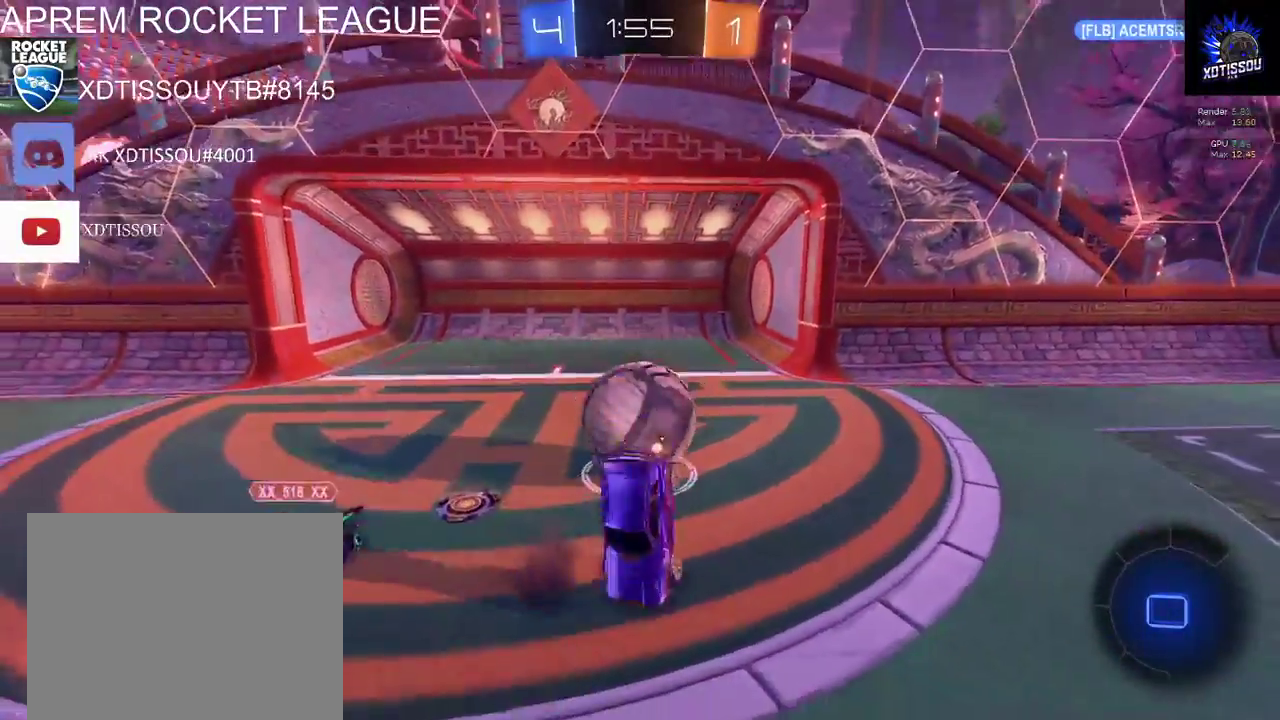
{"buttons": ["L2"], "left_stick": "center", "right_stick": "center", "events": [[120, "left_stick", "center"], [280, "left_stick", "down-left"], [360, "left_stick", "center"]]}
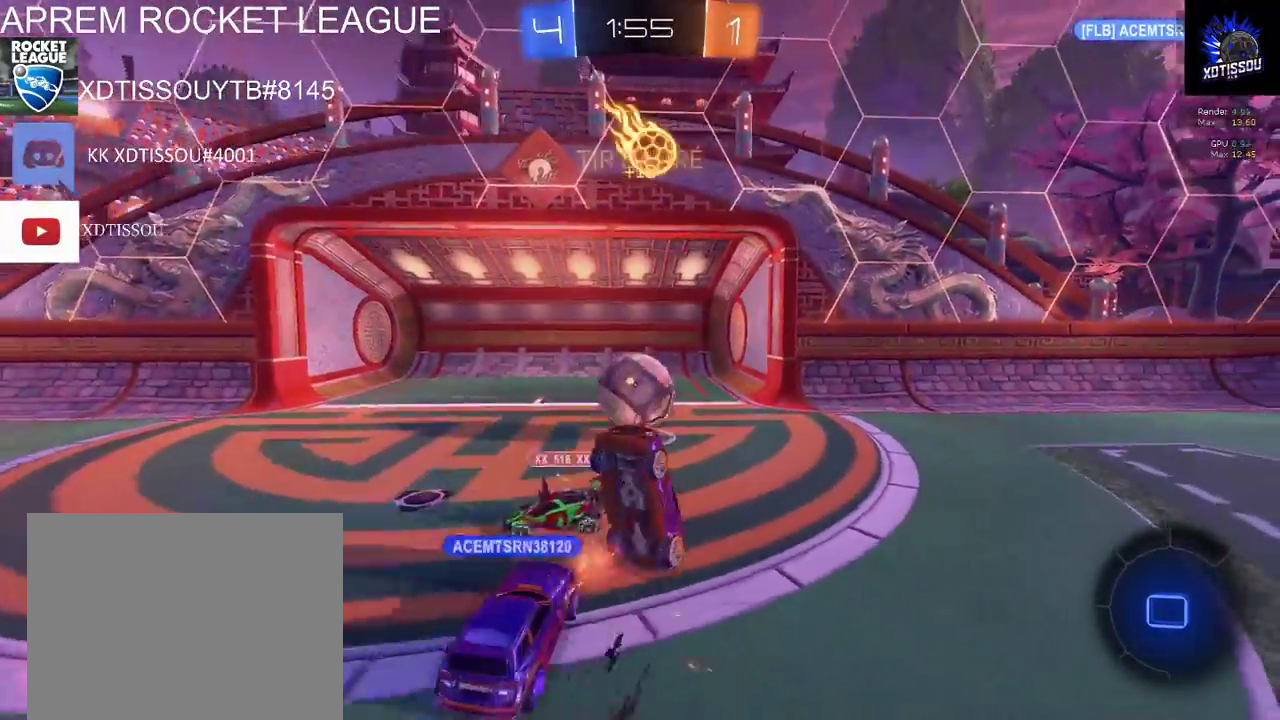
{"buttons": ["L2"], "left_stick": "center", "right_stick": "center", "events": []}
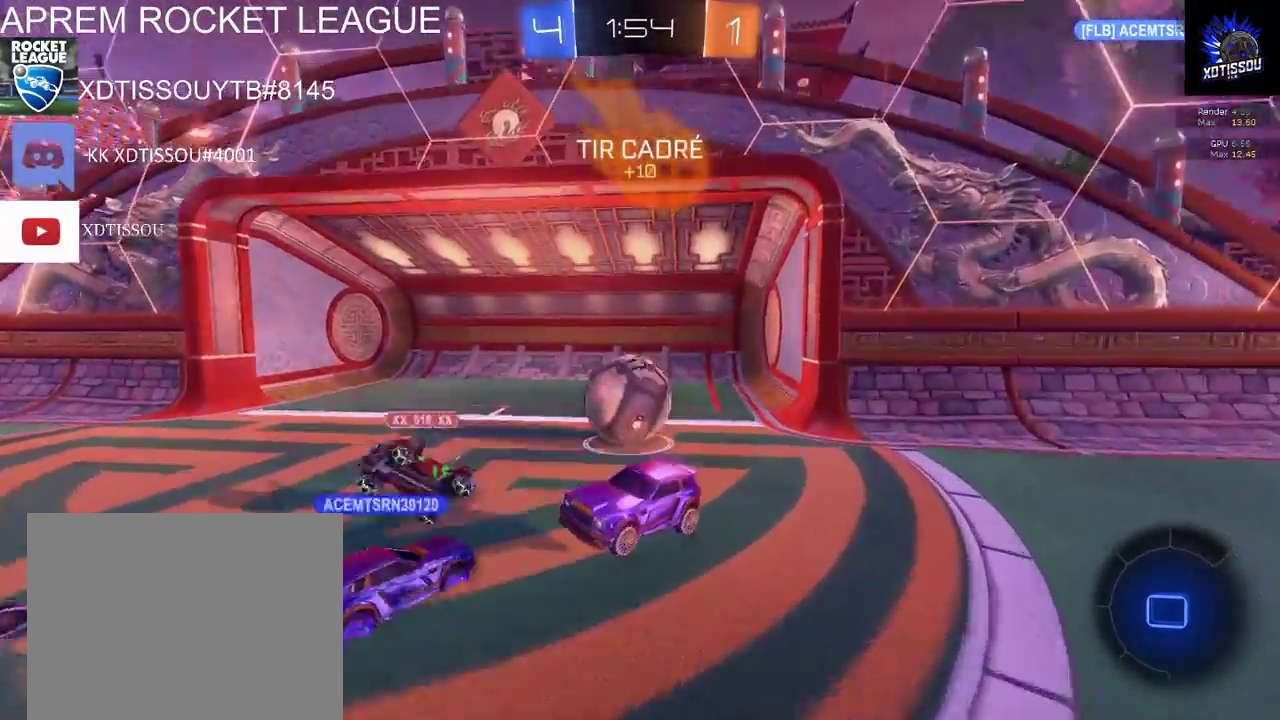
{"buttons": ["L2"], "left_stick": "center", "right_stick": "center", "events": []}
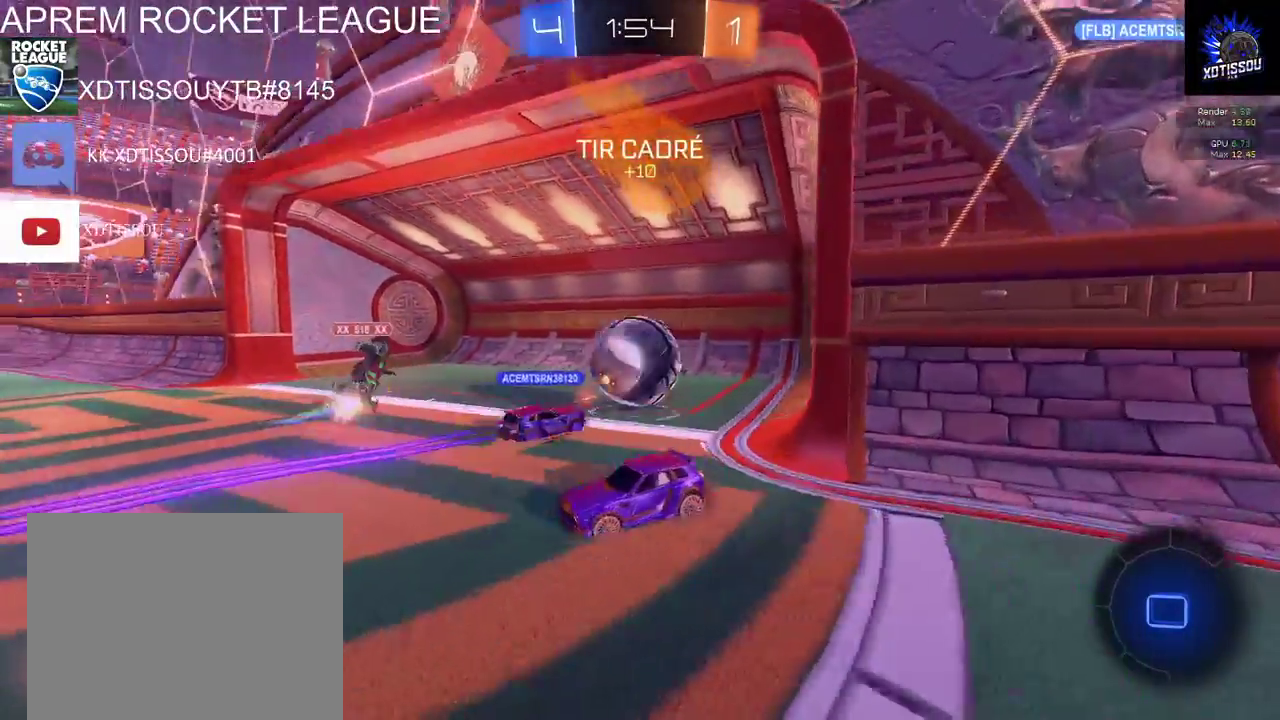
{"buttons": [], "left_stick": "center", "right_stick": "center", "events": [[220, "L2", "up"]]}
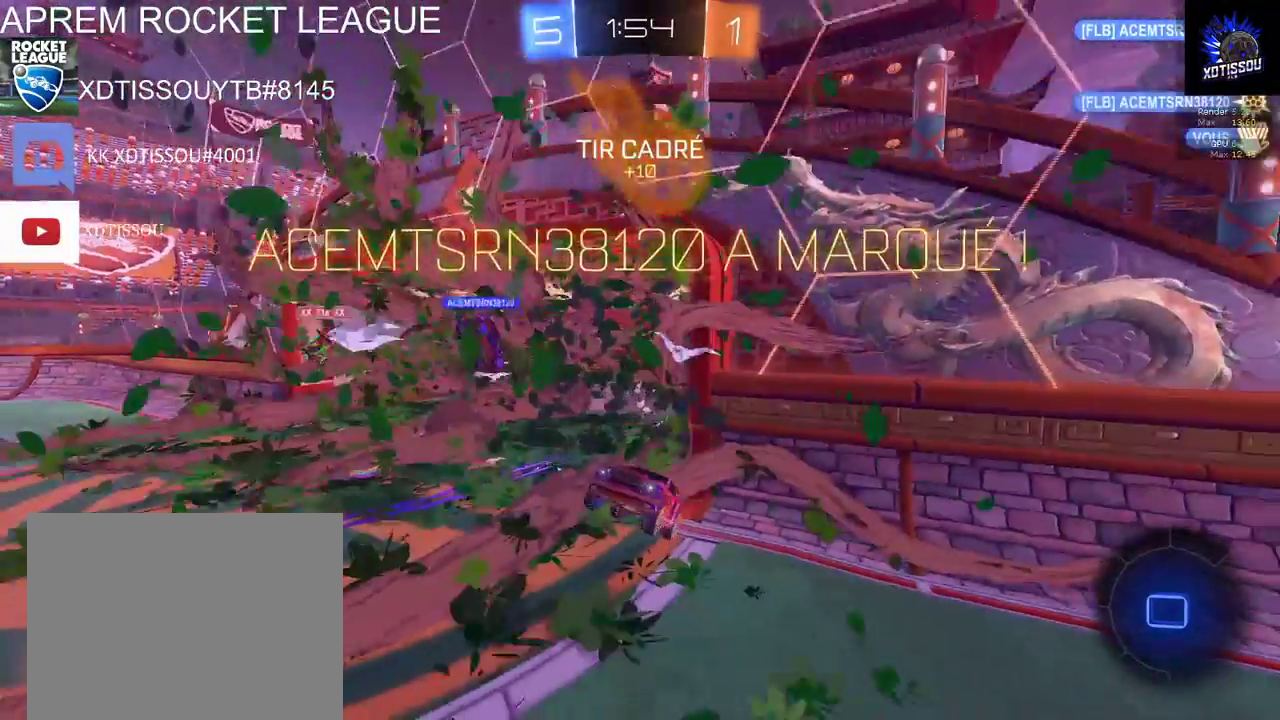
{"buttons": [], "left_stick": "down", "right_stick": "center", "events": [[360, "left_stick", "down"]]}
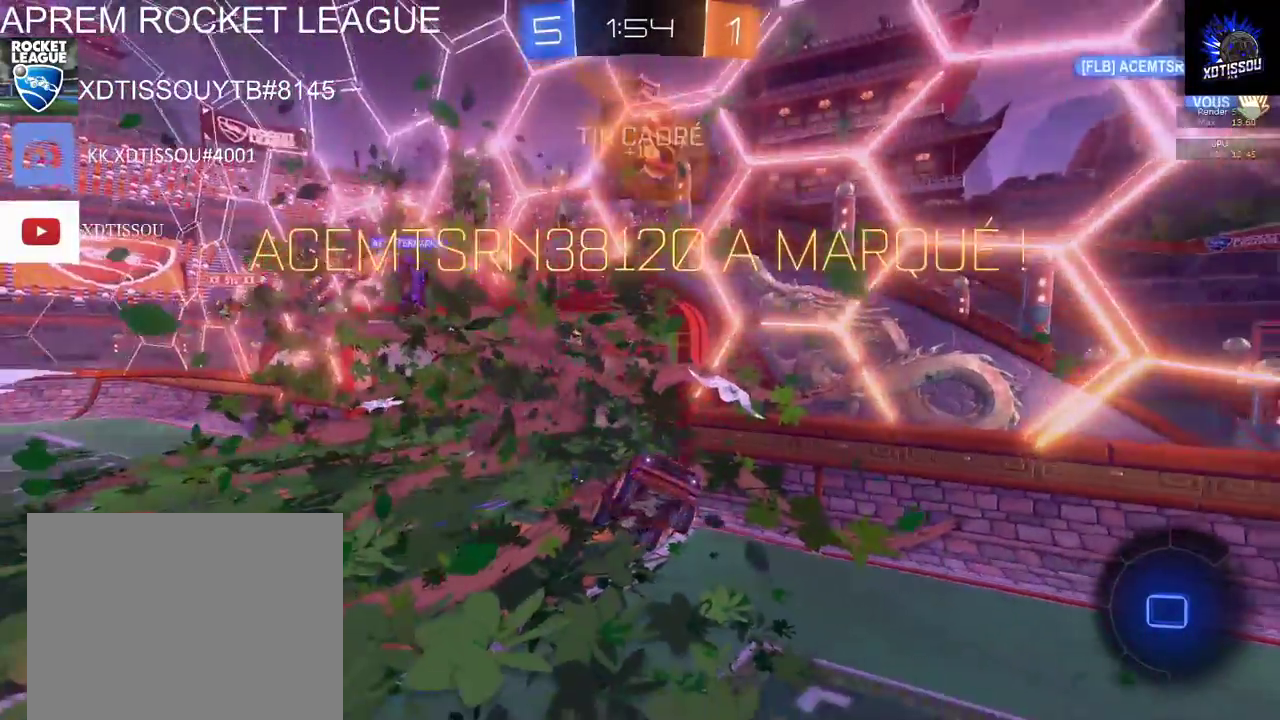
{"buttons": ["B", "L1"], "left_stick": "up", "right_stick": "center", "events": [[40, "L1", "down"], [80, "left_stick", "down-left"], [120, "B", "down"], [220, "A", "down"], [220, "left_stick", "up-left"], [280, "B", "up"], [400, "B", "down"], [460, "A", "up"], [480, "left_stick", "up"]]}
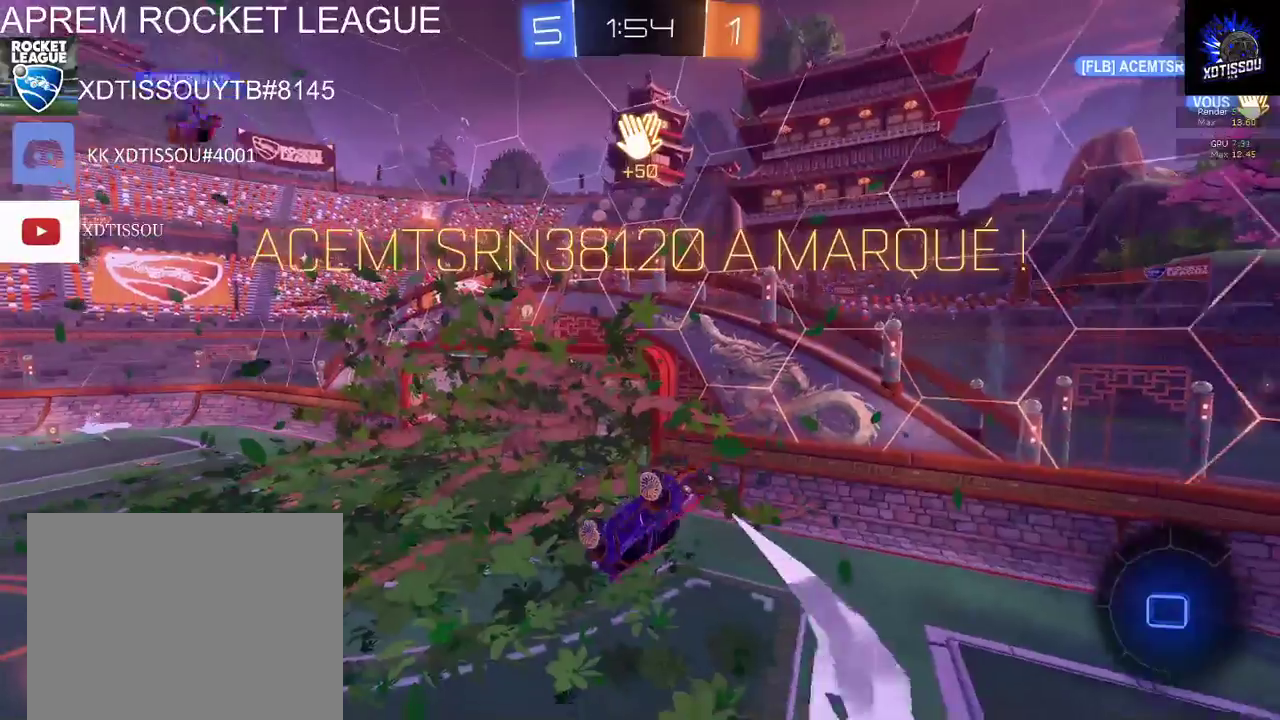
{"buttons": ["L1"], "left_stick": "up-right", "right_stick": "center", "events": [[100, "B", "up"], [120, "A", "down"], [240, "B", "down"], [260, "A", "up"], [280, "left_stick", "up-right"], [480, "B", "up"]]}
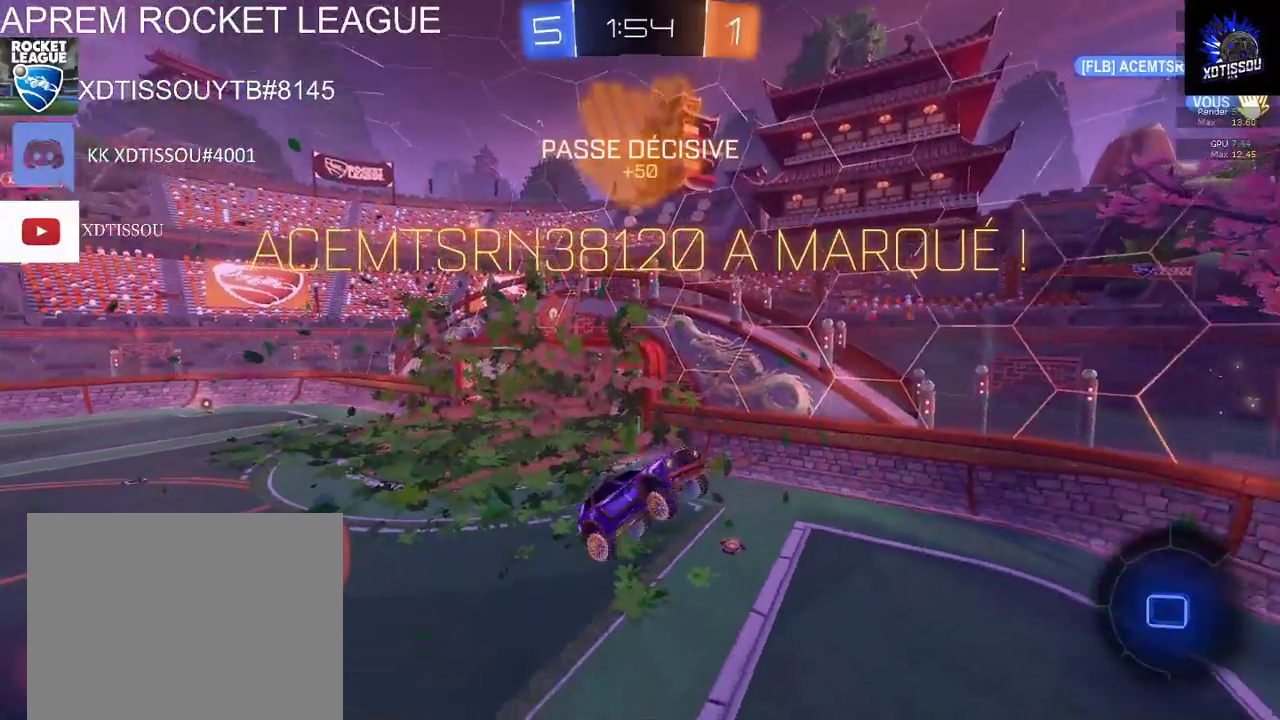
{"buttons": ["L1", "R1"], "left_stick": "right", "right_stick": "center", "events": [[200, "R1", "down"], [420, "left_stick", "right"]]}
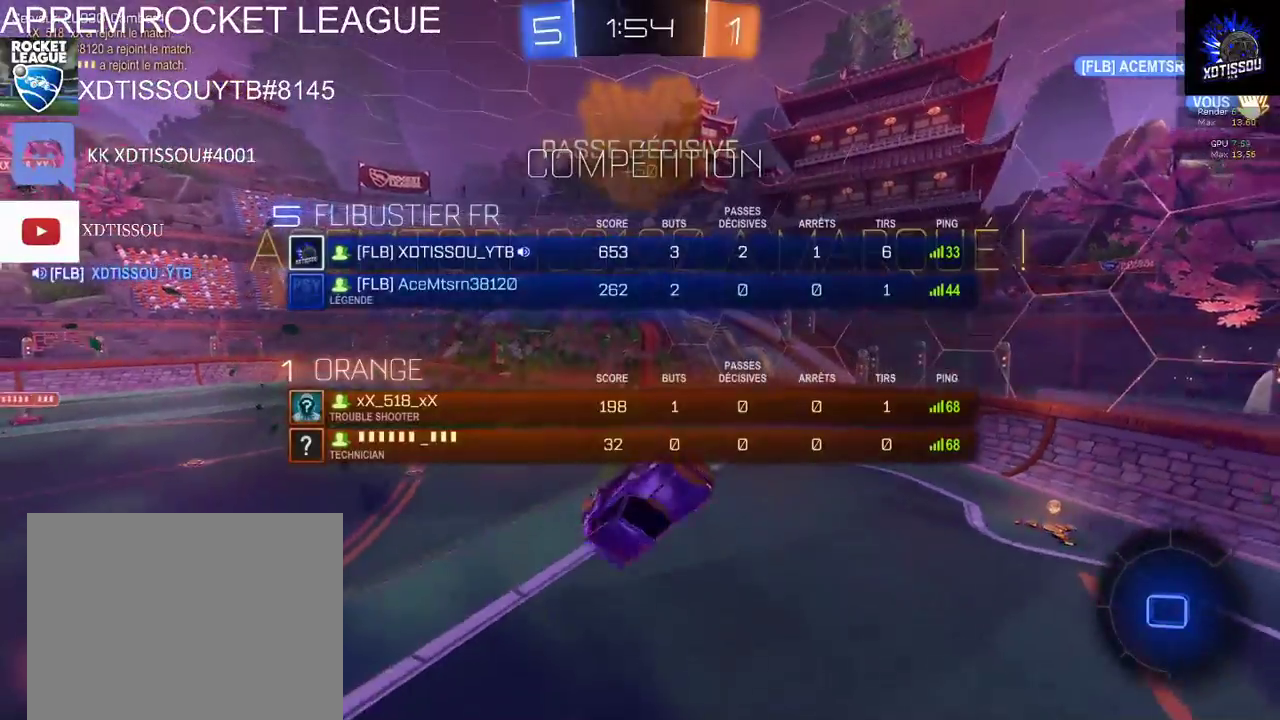
{"buttons": ["L1", "R1"], "left_stick": "right", "right_stick": "center", "events": []}
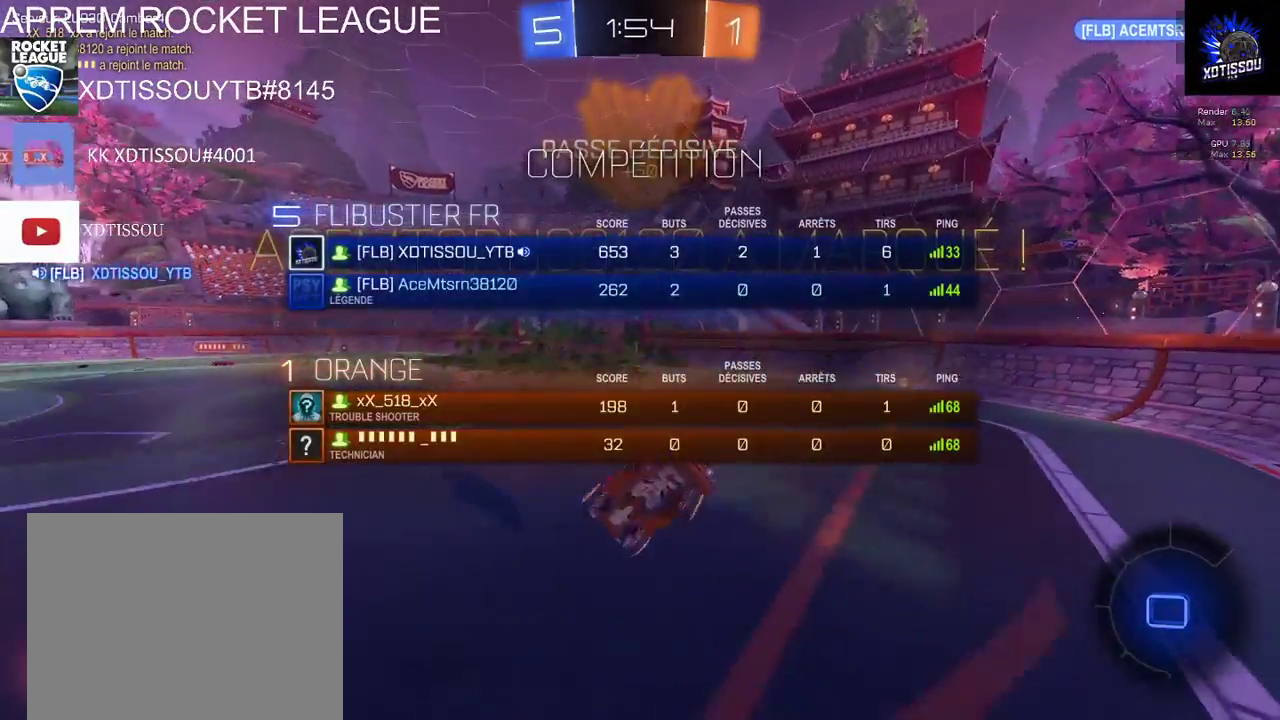
{"buttons": [], "left_stick": "center", "right_stick": "center", "events": [[80, "L1", "up"], [160, "left_stick", "center"], [180, "R1", "up"]]}